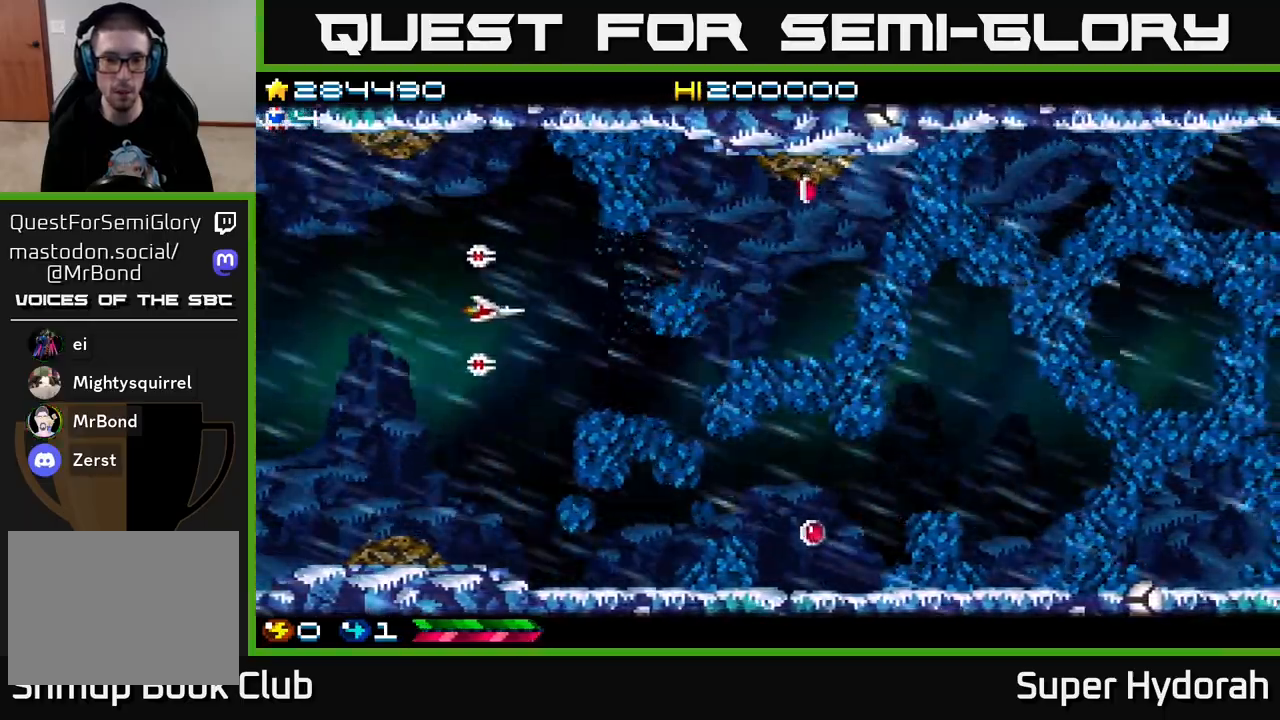
Gameplay with a controller (Xbox layout); each line is a JSON object with the inputs held at the frame after it. "events" lists button and stick changes between this image and that frame as [ms after this image, input, new state], when the widget could be followed in between. Not read: L3 R3 right_stick.
{"buttons": ["A", "DPAD_RIGHT"], "left_stick": "center", "events": [[100, "DPAD_DOWN", "up"], [150, "DPAD_UP", "down"], [267, "DPAD_RIGHT", "down"], [283, "DPAD_UP", "up"]]}
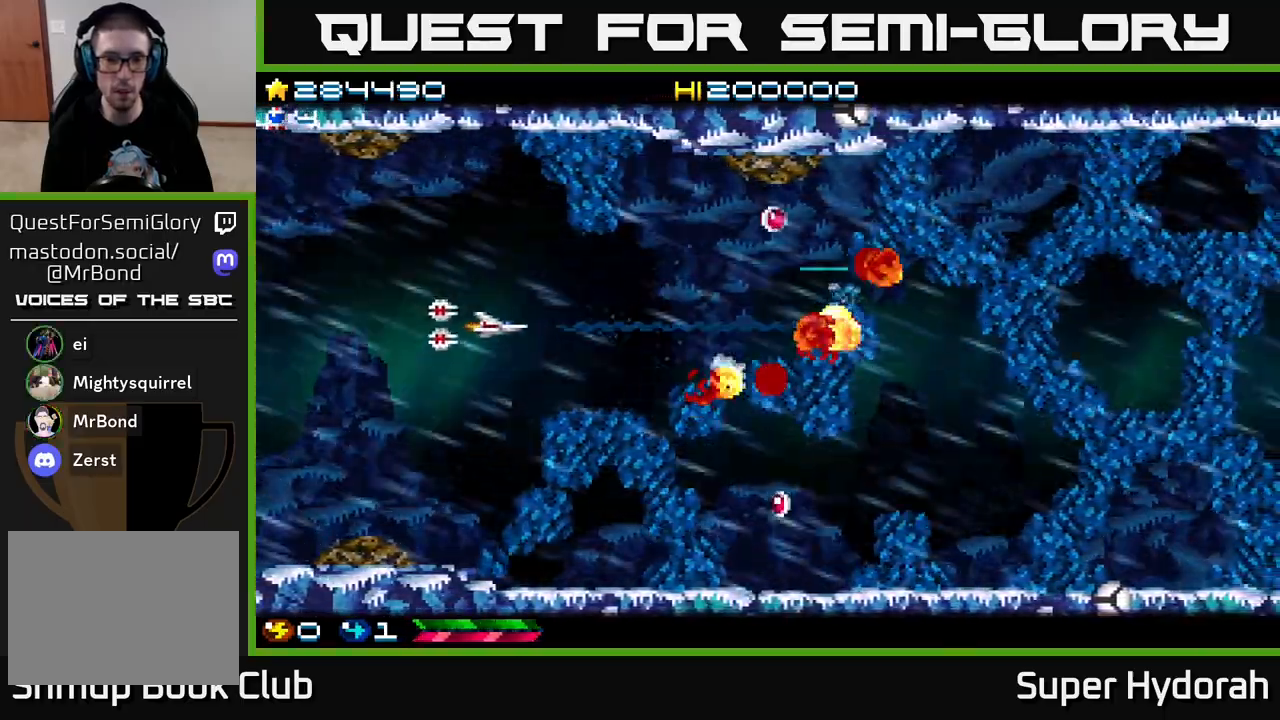
{"buttons": ["A", "DPAD_RIGHT"], "left_stick": "center", "events": [[250, "DPAD_UP", "down"], [433, "DPAD_UP", "up"]]}
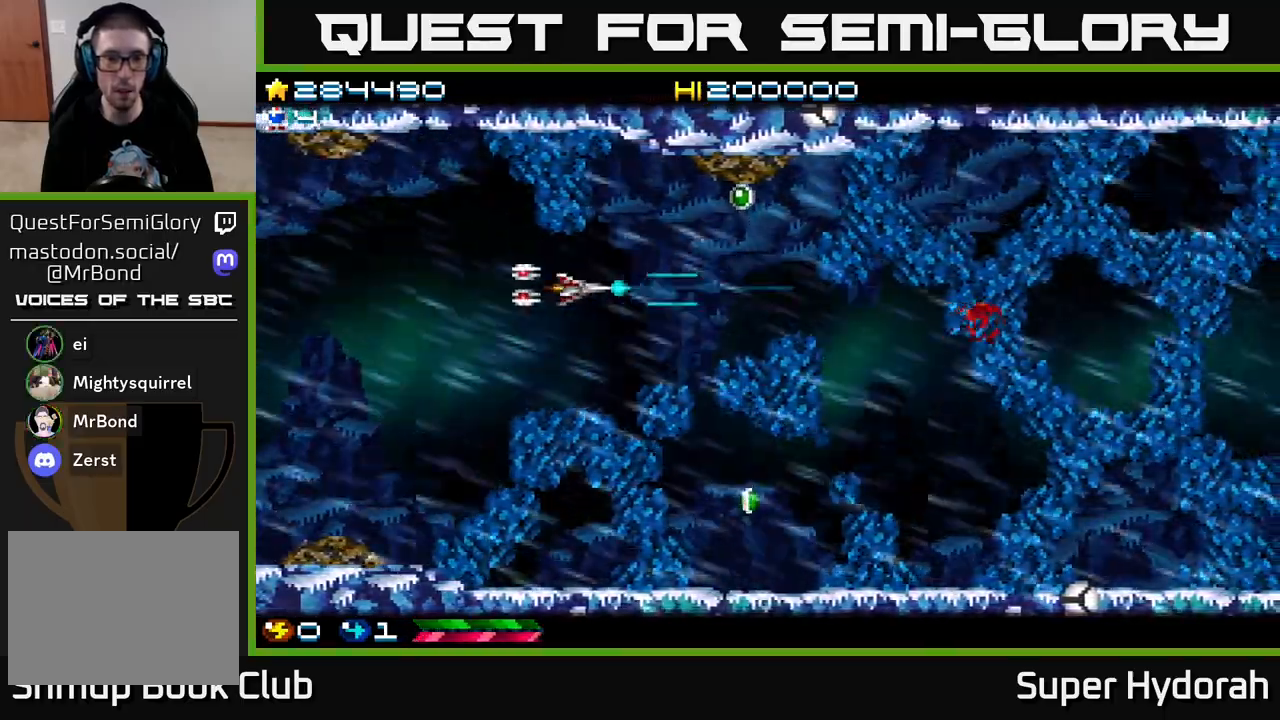
{"buttons": ["A", "DPAD_UP", "DPAD_RIGHT"], "left_stick": "center", "events": [[167, "DPAD_UP", "down"]]}
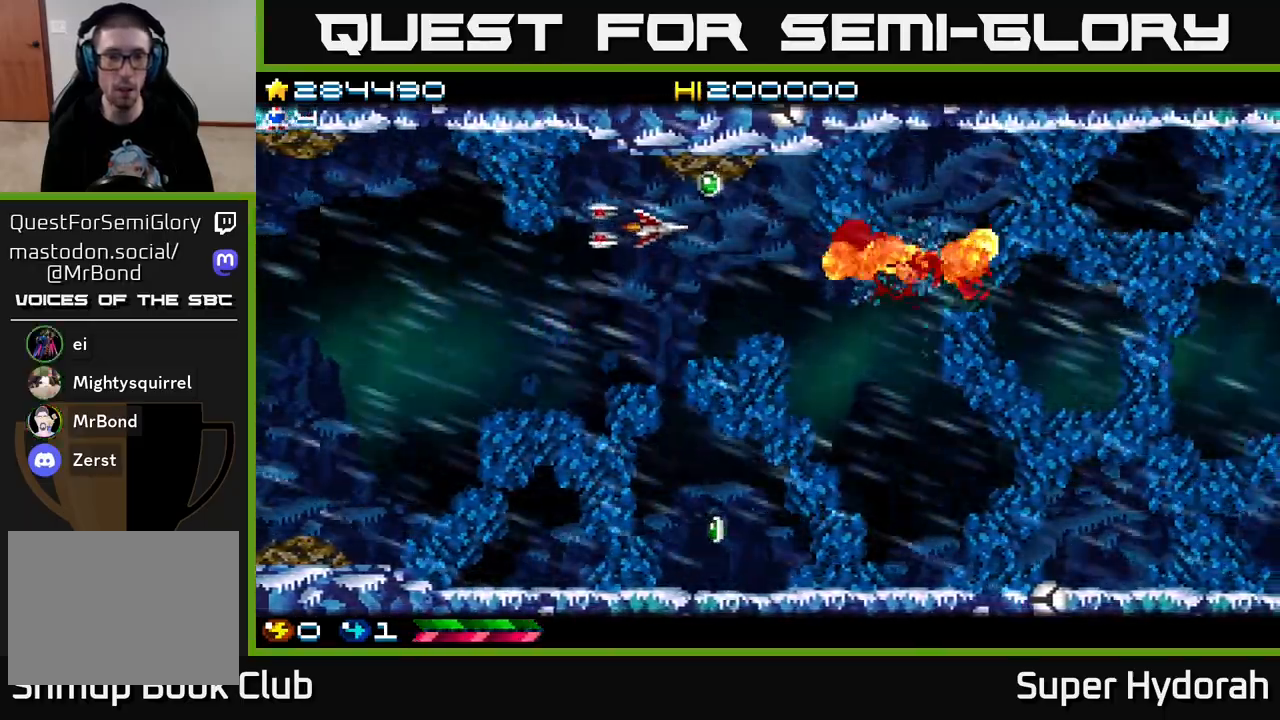
{"buttons": ["A", "DPAD_DOWN"], "left_stick": "center", "events": [[117, "DPAD_UP", "up"], [217, "DPAD_DOWN", "down"], [233, "DPAD_RIGHT", "up"]]}
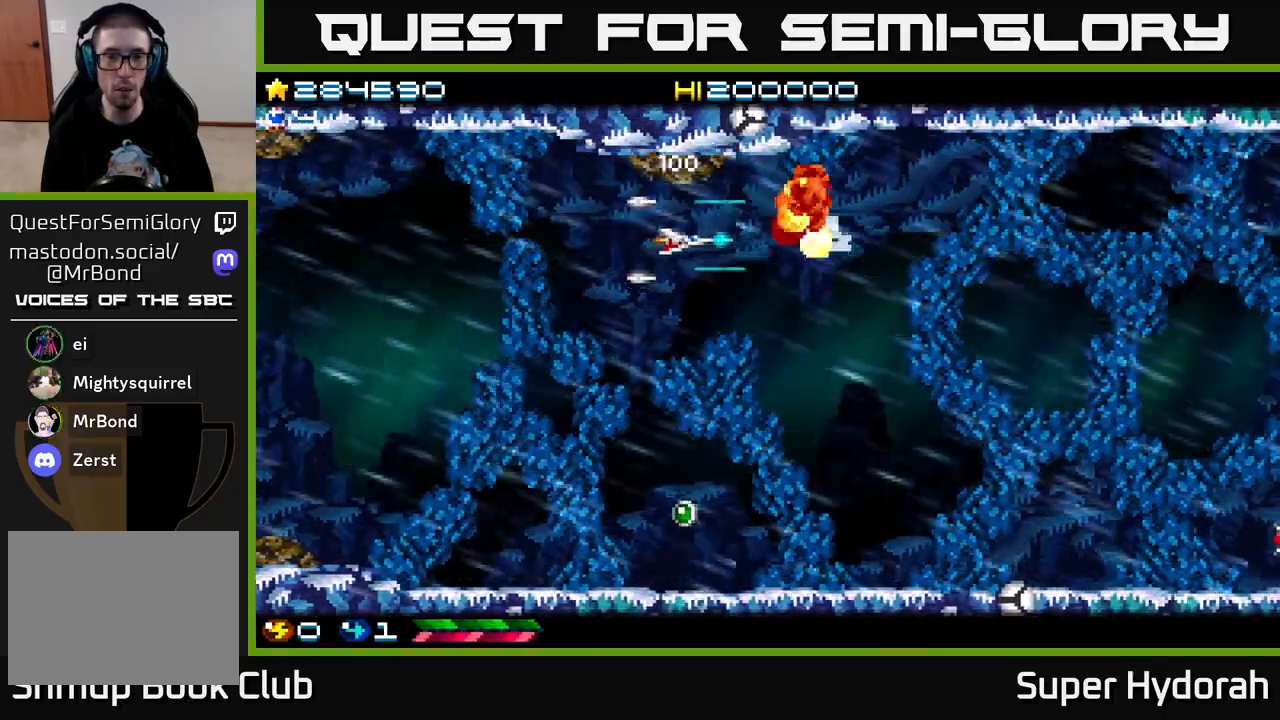
{"buttons": ["A", "DPAD_DOWN", "DPAD_RIGHT"], "left_stick": "center", "events": [[33, "DPAD_RIGHT", "down"], [67, "DPAD_DOWN", "up"], [200, "DPAD_RIGHT", "up"], [333, "DPAD_RIGHT", "down"], [450, "DPAD_DOWN", "down"]]}
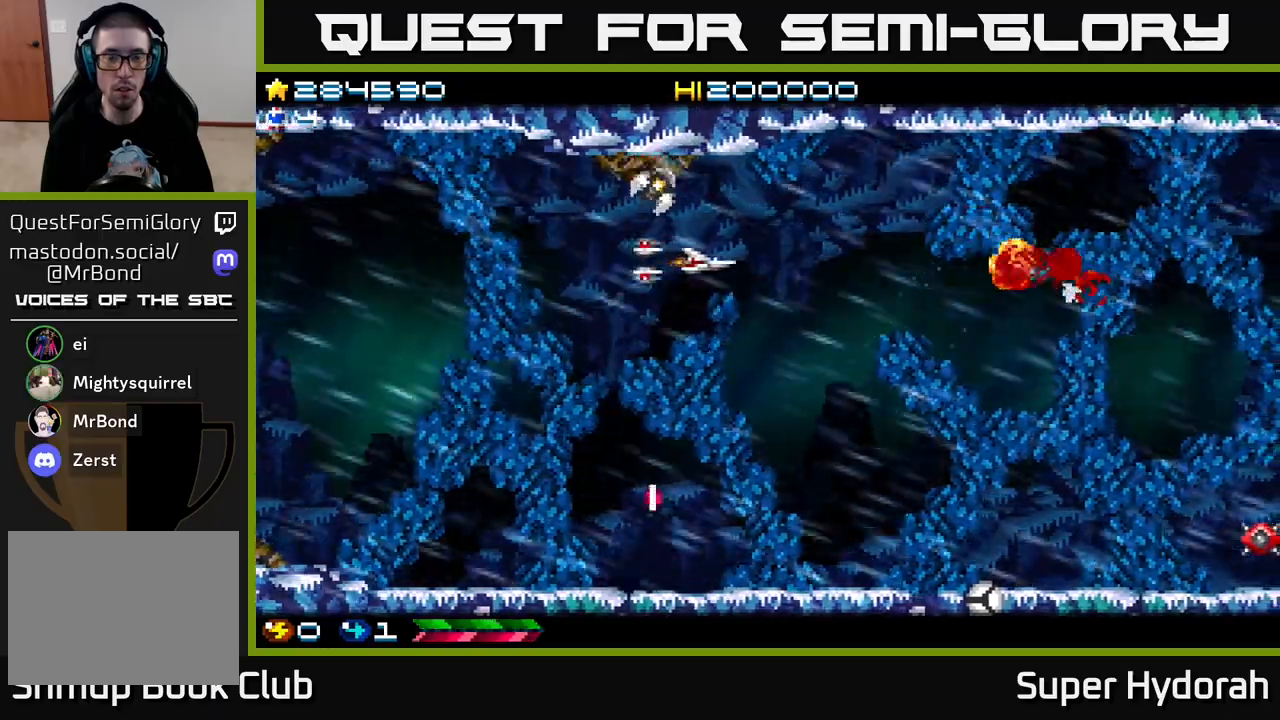
{"buttons": ["A", "DPAD_DOWN", "DPAD_RIGHT"], "left_stick": "center", "events": [[100, "DPAD_DOWN", "up"], [183, "DPAD_RIGHT", "up"], [317, "DPAD_RIGHT", "down"], [333, "DPAD_DOWN", "down"]]}
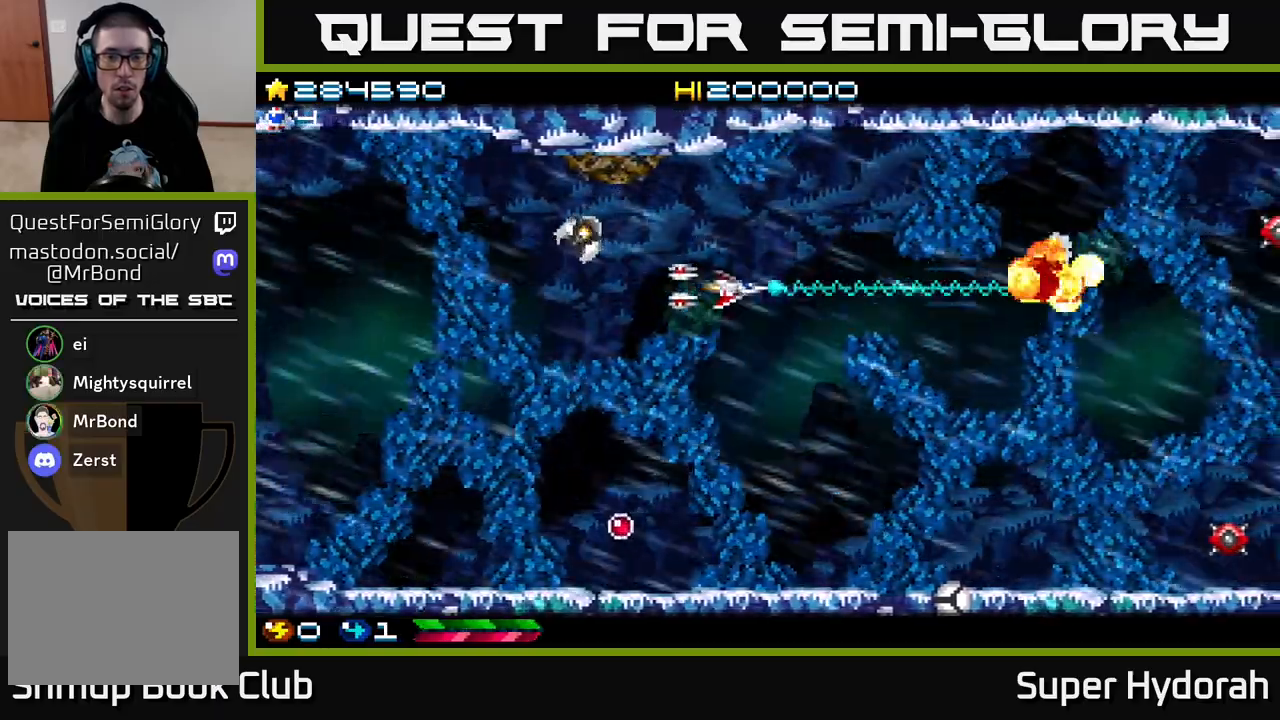
{"buttons": ["A", "DPAD_DOWN", "DPAD_RIGHT"], "left_stick": "center", "events": [[133, "DPAD_RIGHT", "up"], [317, "DPAD_RIGHT", "down"]]}
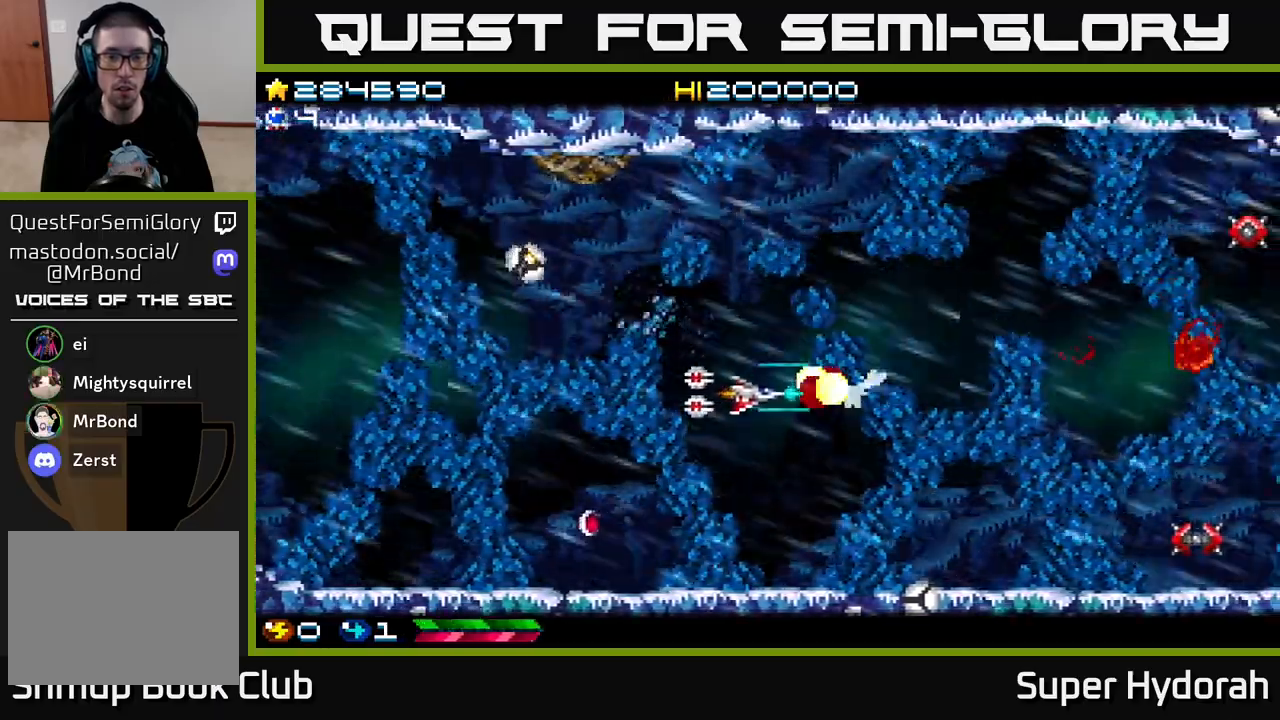
{"buttons": ["A", "DPAD_DOWN"], "left_stick": "center", "events": [[50, "DPAD_RIGHT", "up"], [183, "DPAD_DOWN", "up"], [350, "DPAD_DOWN", "down"], [400, "DPAD_RIGHT", "down"], [500, "DPAD_RIGHT", "up"]]}
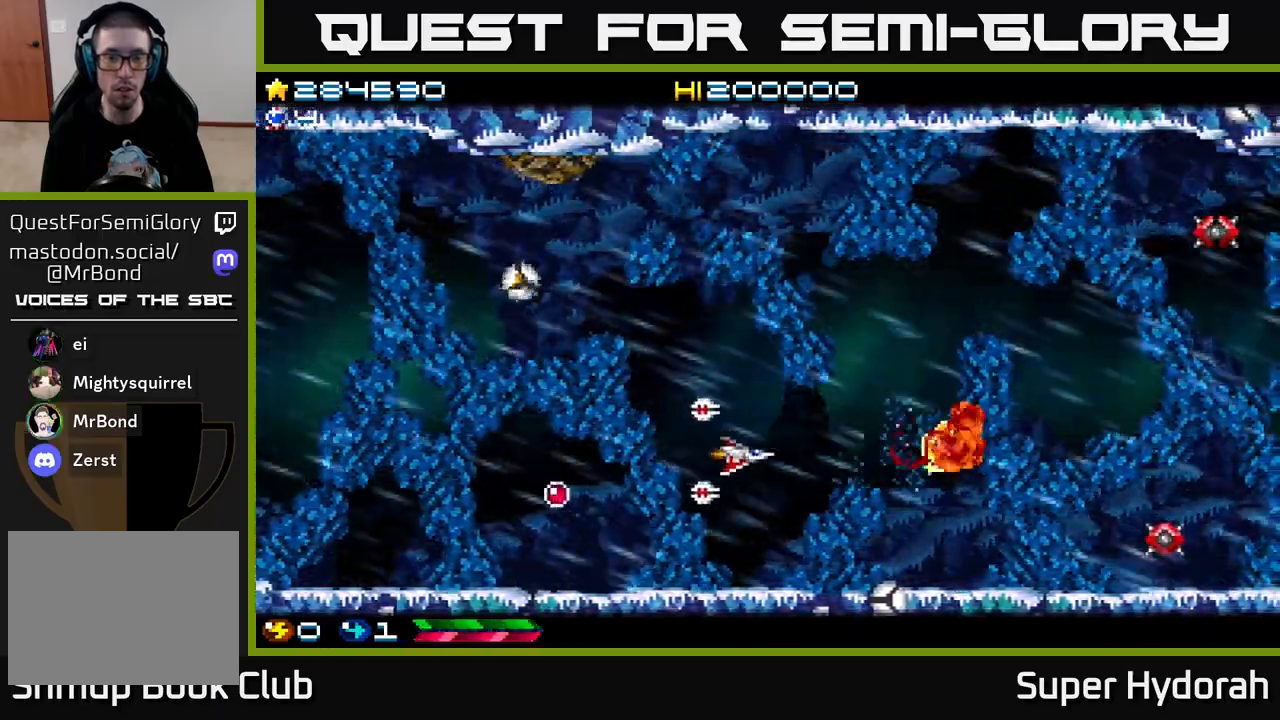
{"buttons": ["A"], "left_stick": "center", "events": [[50, "DPAD_DOWN", "up"], [283, "DPAD_DOWN", "down"], [283, "DPAD_RIGHT", "down"], [367, "DPAD_DOWN", "up"], [400, "DPAD_RIGHT", "up"]]}
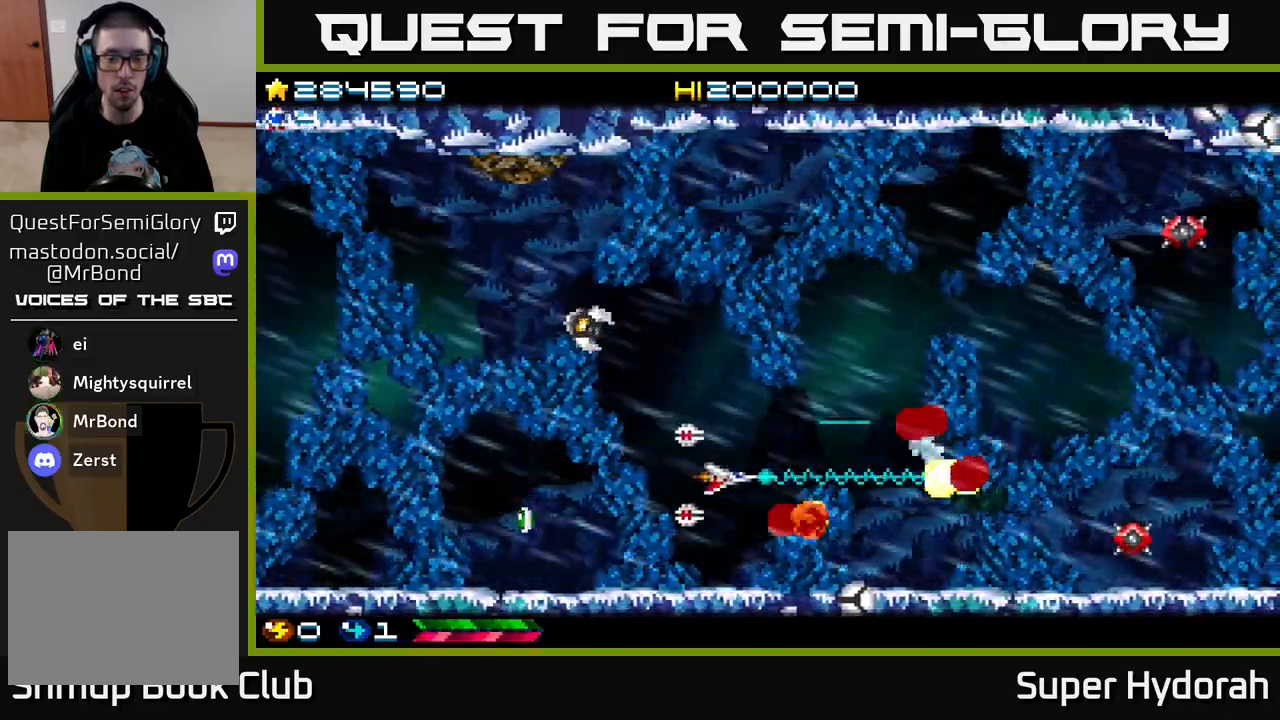
{"buttons": ["A"], "left_stick": "center", "events": [[150, "DPAD_RIGHT", "down"], [233, "DPAD_RIGHT", "up"]]}
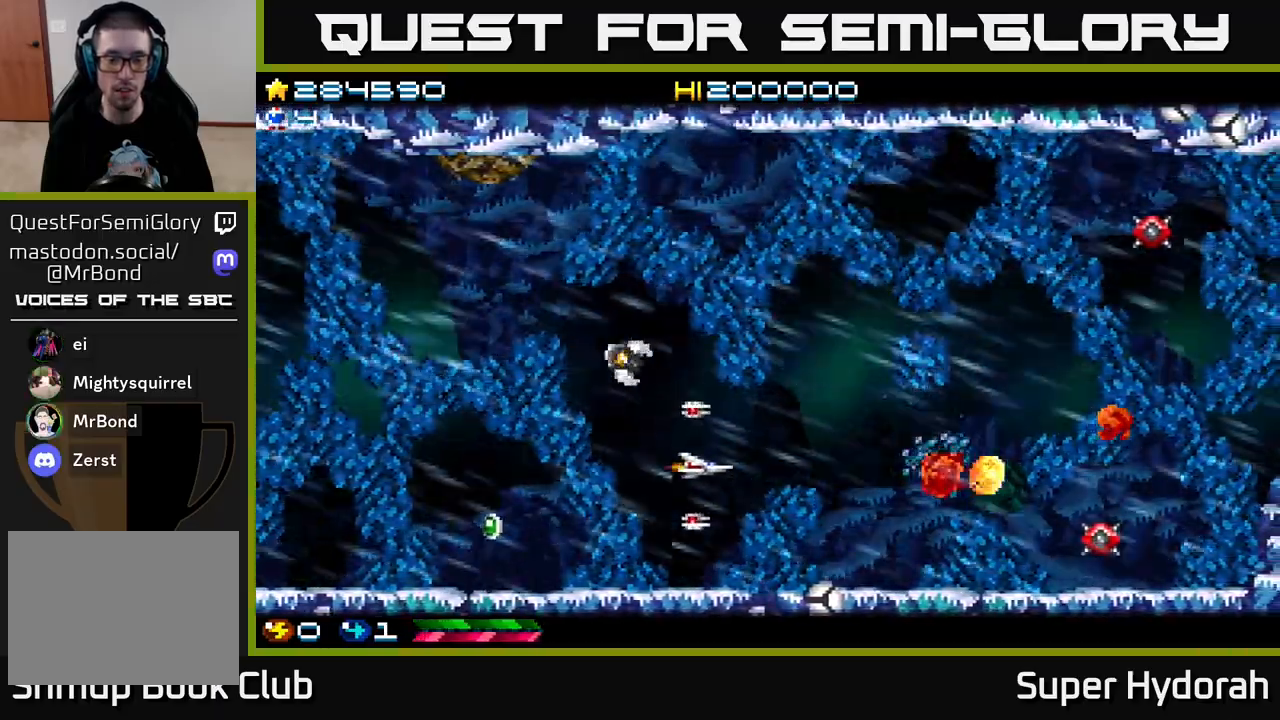
{"buttons": ["A"], "left_stick": "center", "events": [[333, "DPAD_DOWN", "down"], [417, "DPAD_DOWN", "up"]]}
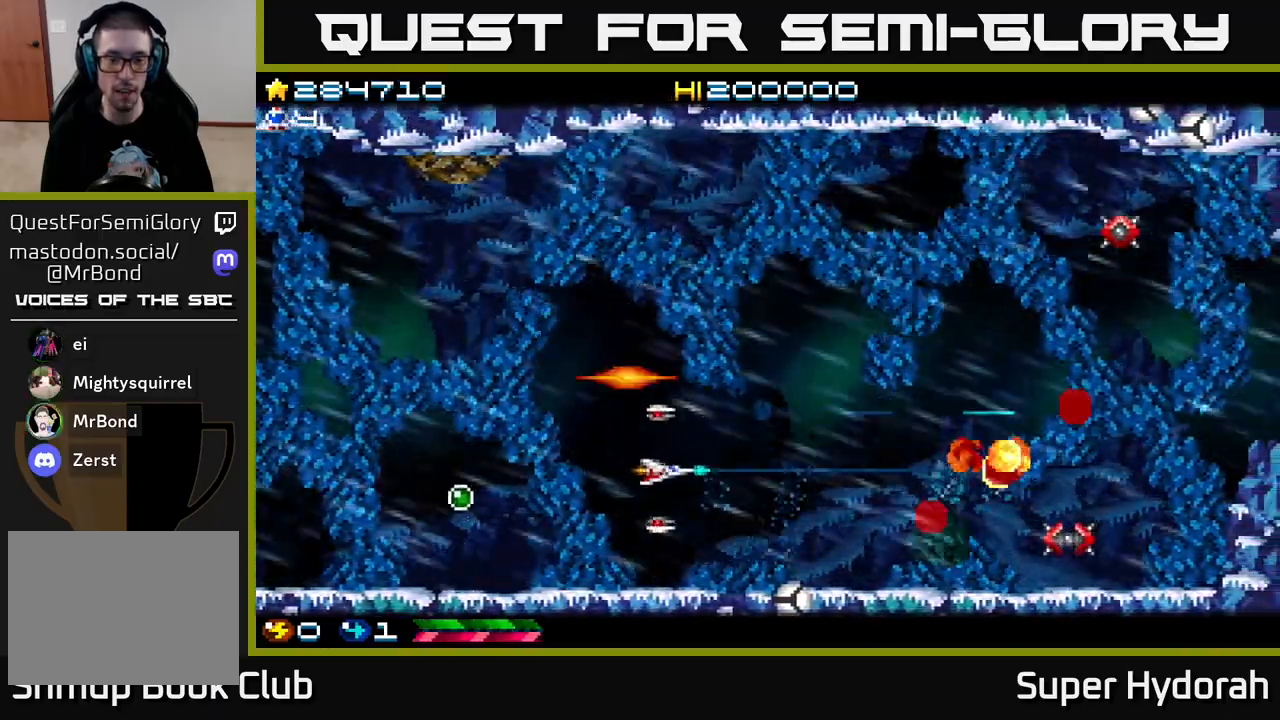
{"buttons": ["A"], "left_stick": "center", "events": [[50, "DPAD_DOWN", "down"], [133, "DPAD_DOWN", "up"], [300, "DPAD_DOWN", "down"], [400, "DPAD_DOWN", "up"]]}
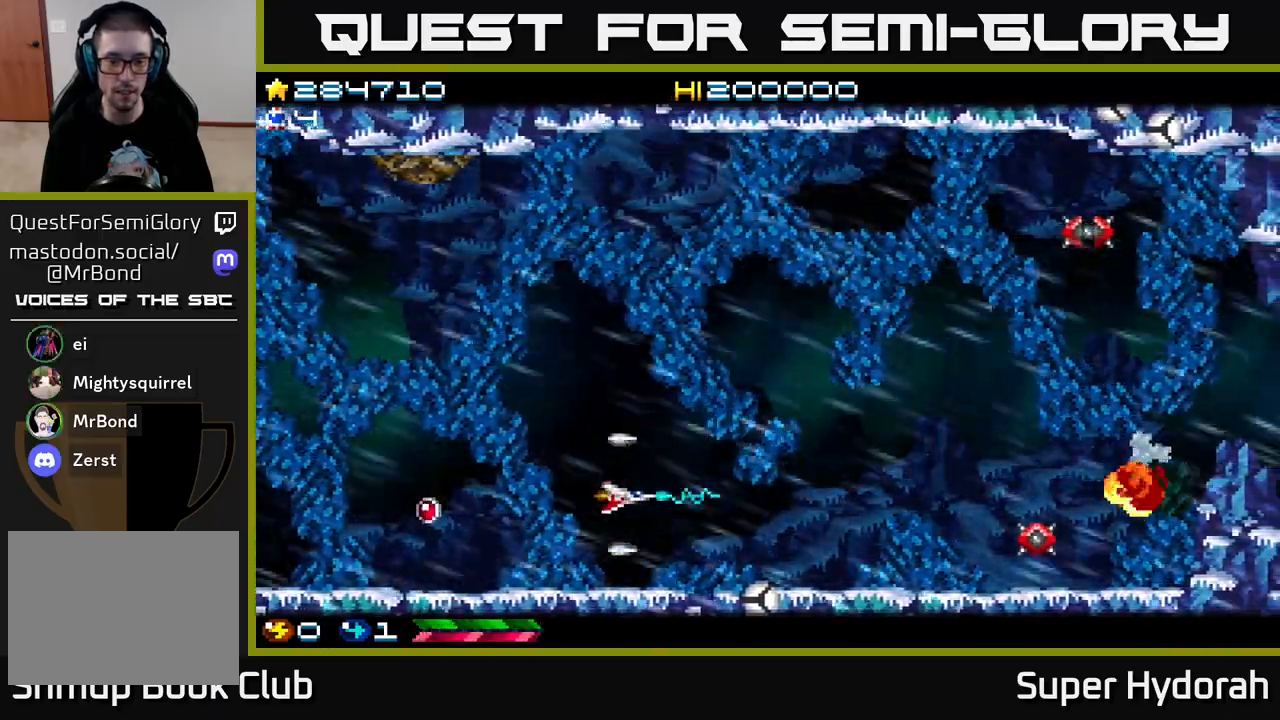
{"buttons": ["A"], "left_stick": "center", "events": [[233, "DPAD_UP", "down"], [383, "DPAD_UP", "up"]]}
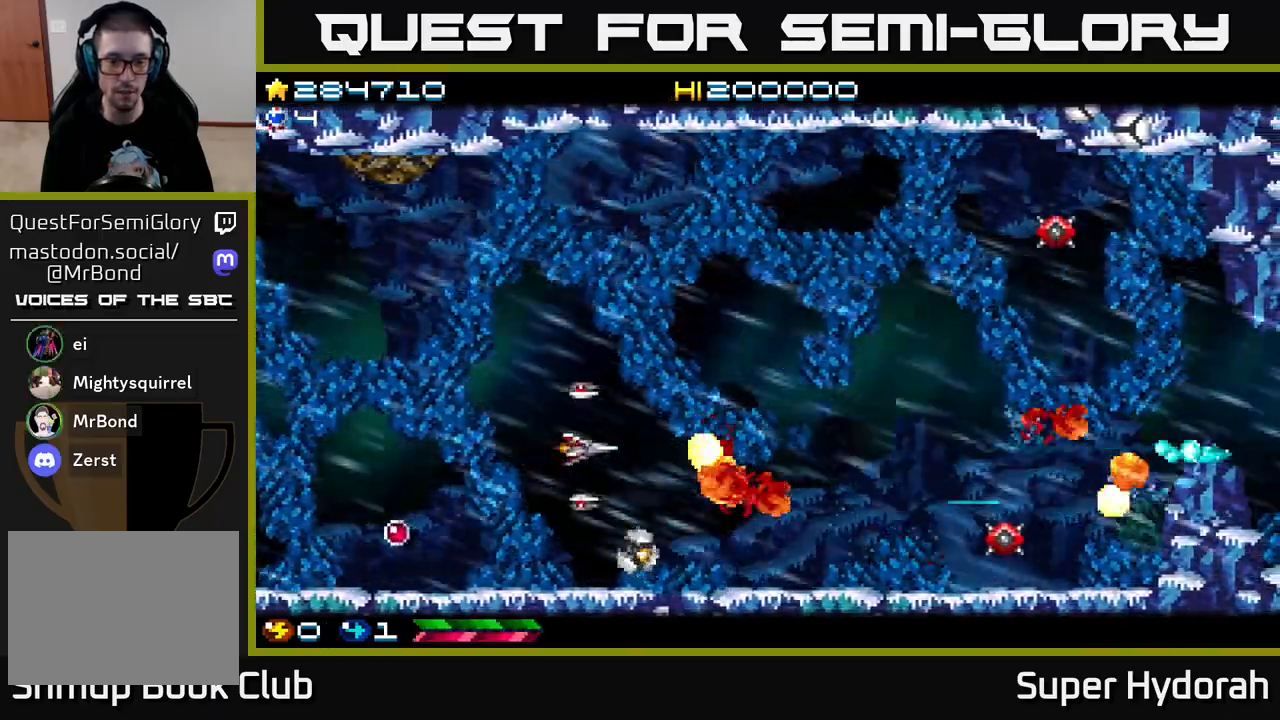
{"buttons": ["A", "DPAD_RIGHT"], "left_stick": "center", "events": [[500, "DPAD_RIGHT", "down"]]}
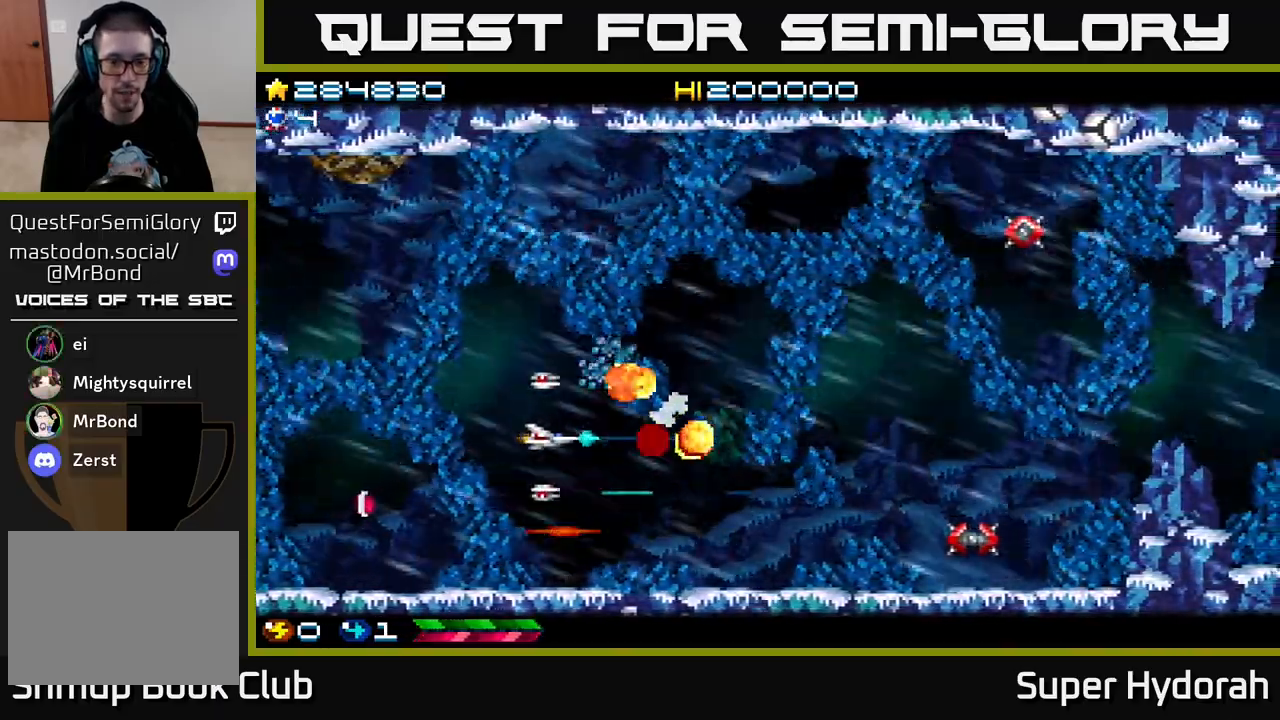
{"buttons": ["A", "DPAD_UP", "DPAD_RIGHT"], "left_stick": "center", "events": [[100, "DPAD_RIGHT", "up"], [400, "DPAD_RIGHT", "down"], [467, "DPAD_UP", "down"]]}
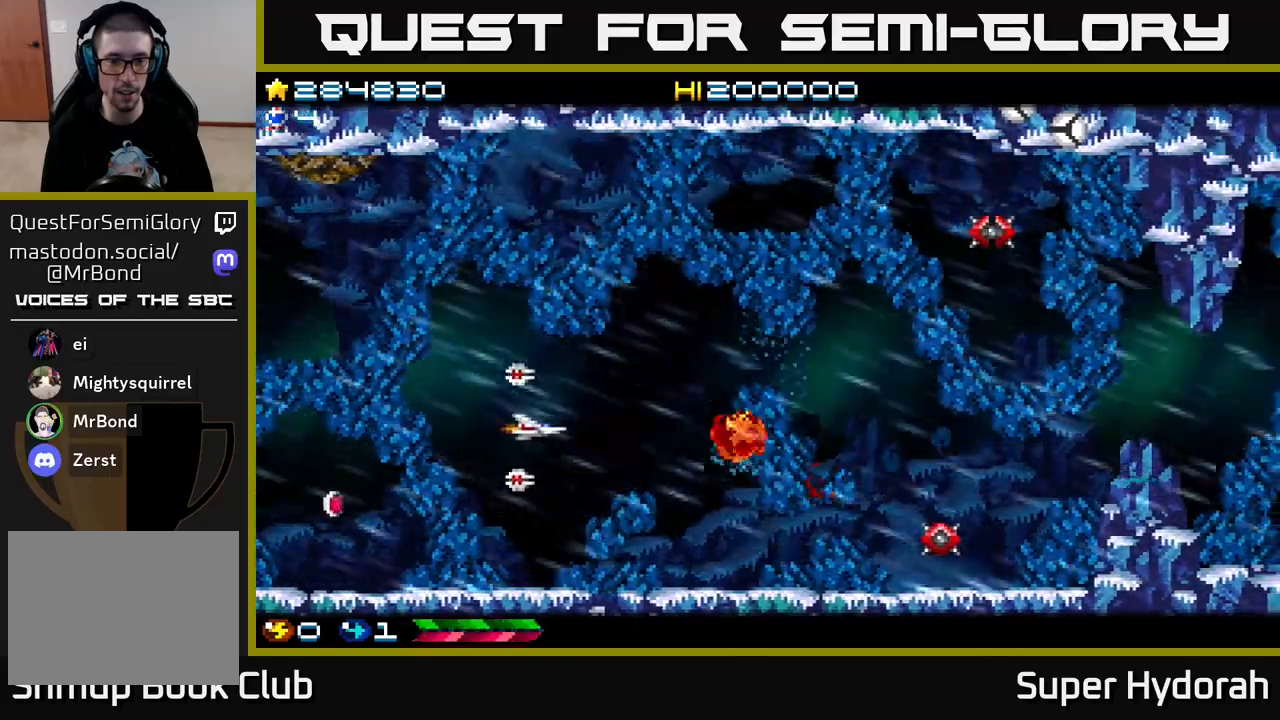
{"buttons": ["A", "DPAD_RIGHT"], "left_stick": "center", "events": [[267, "DPAD_UP", "up"]]}
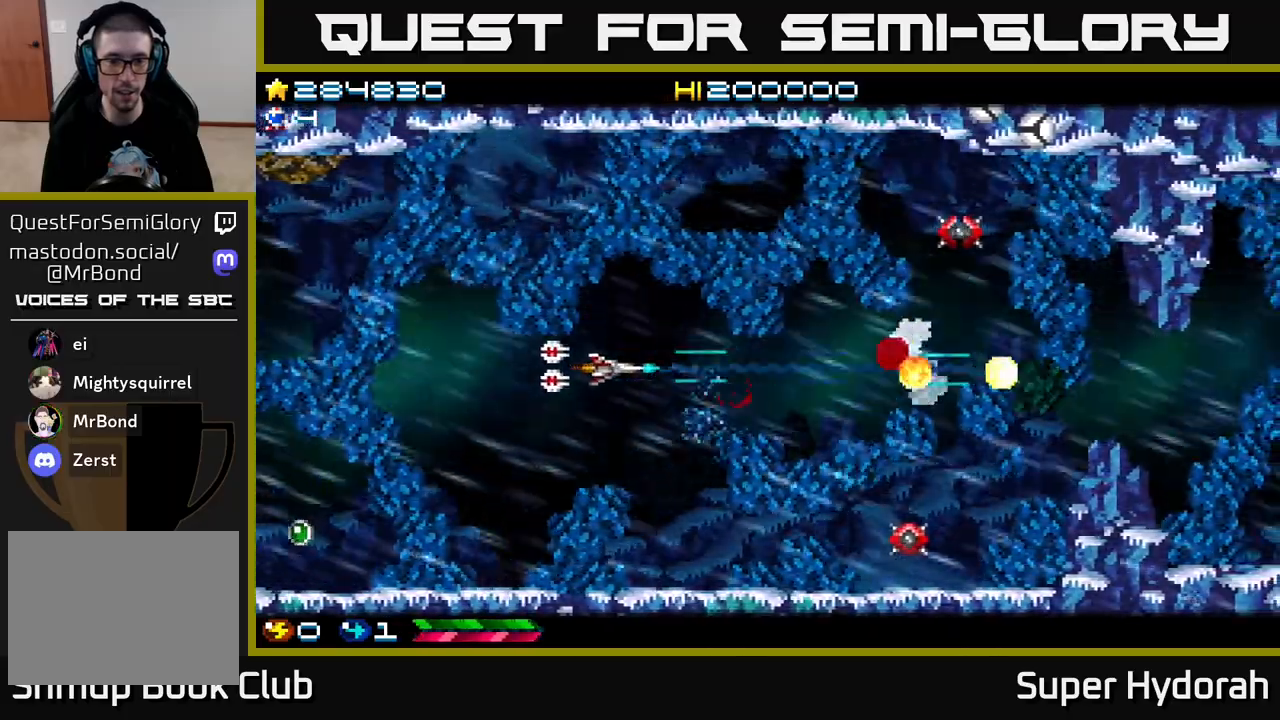
{"buttons": ["A", "DPAD_UP"], "left_stick": "center", "events": [[50, "DPAD_UP", "down"], [100, "DPAD_RIGHT", "up"], [117, "DPAD_RIGHT", "down"], [183, "DPAD_UP", "up"], [217, "DPAD_RIGHT", "up"], [450, "DPAD_UP", "down"]]}
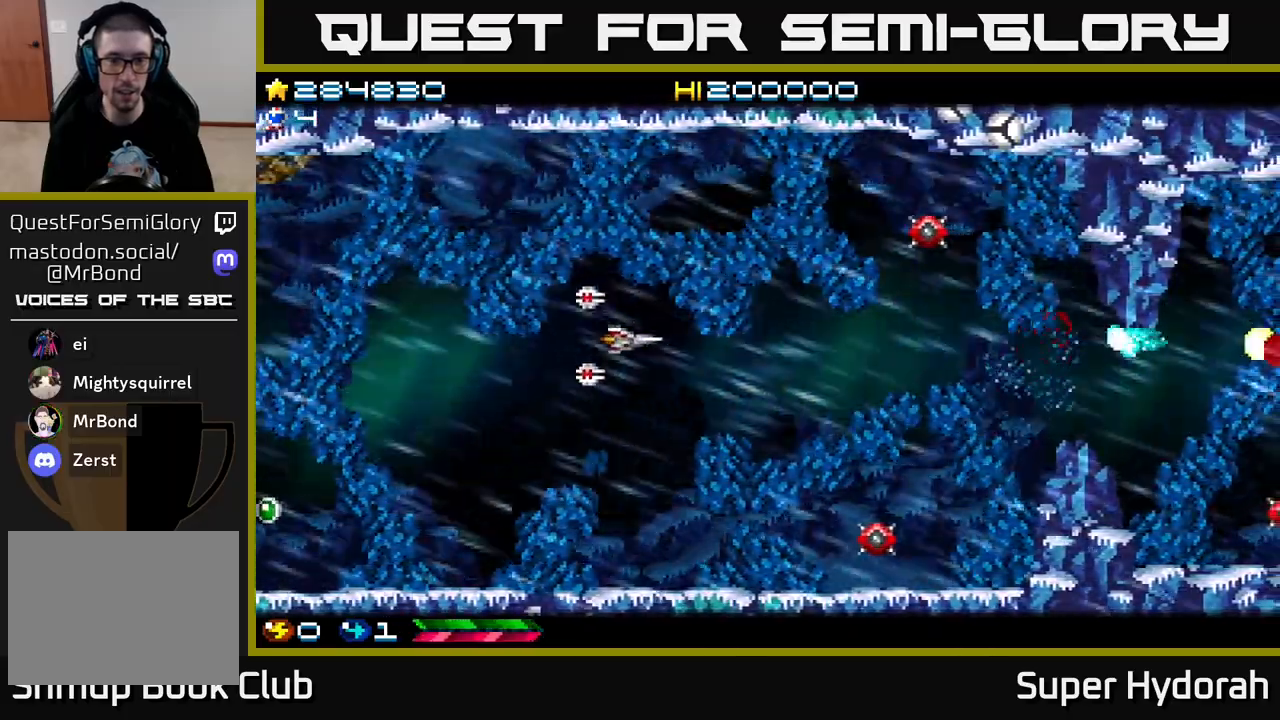
{"buttons": ["A"], "left_stick": "center", "events": [[83, "DPAD_UP", "up"]]}
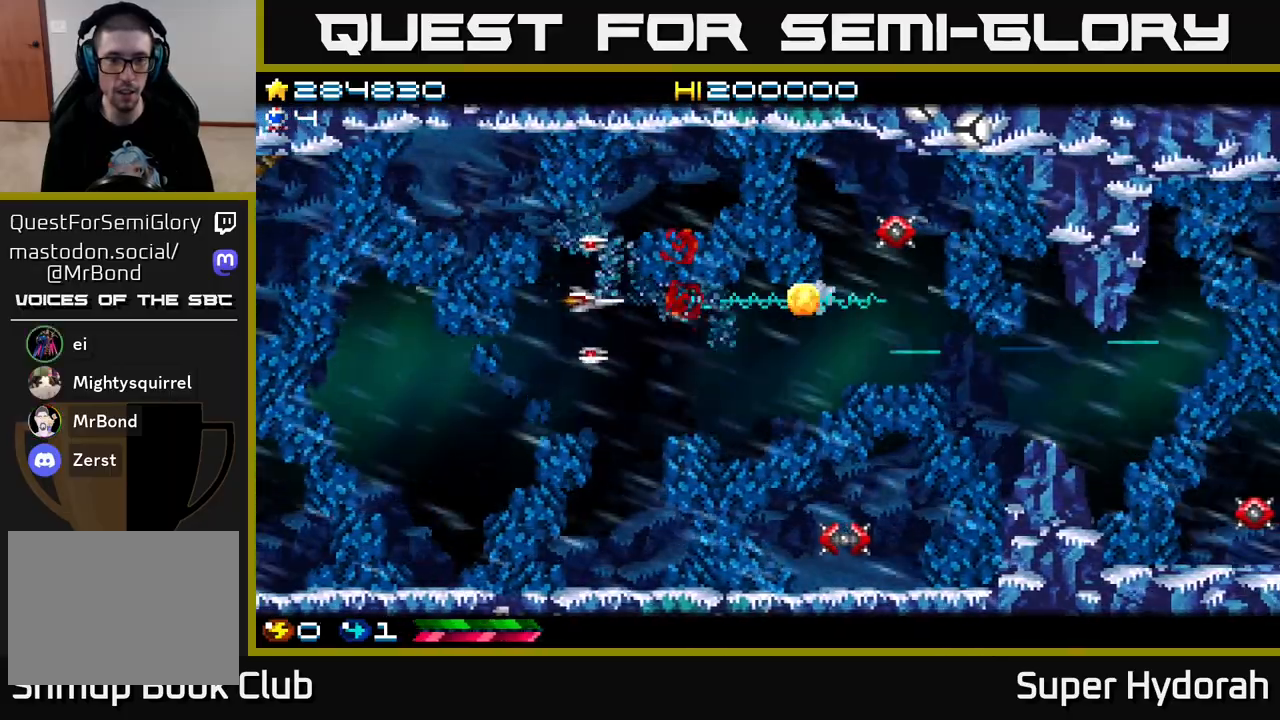
{"buttons": ["A", "DPAD_UP"], "left_stick": "center", "events": [[400, "DPAD_UP", "down"]]}
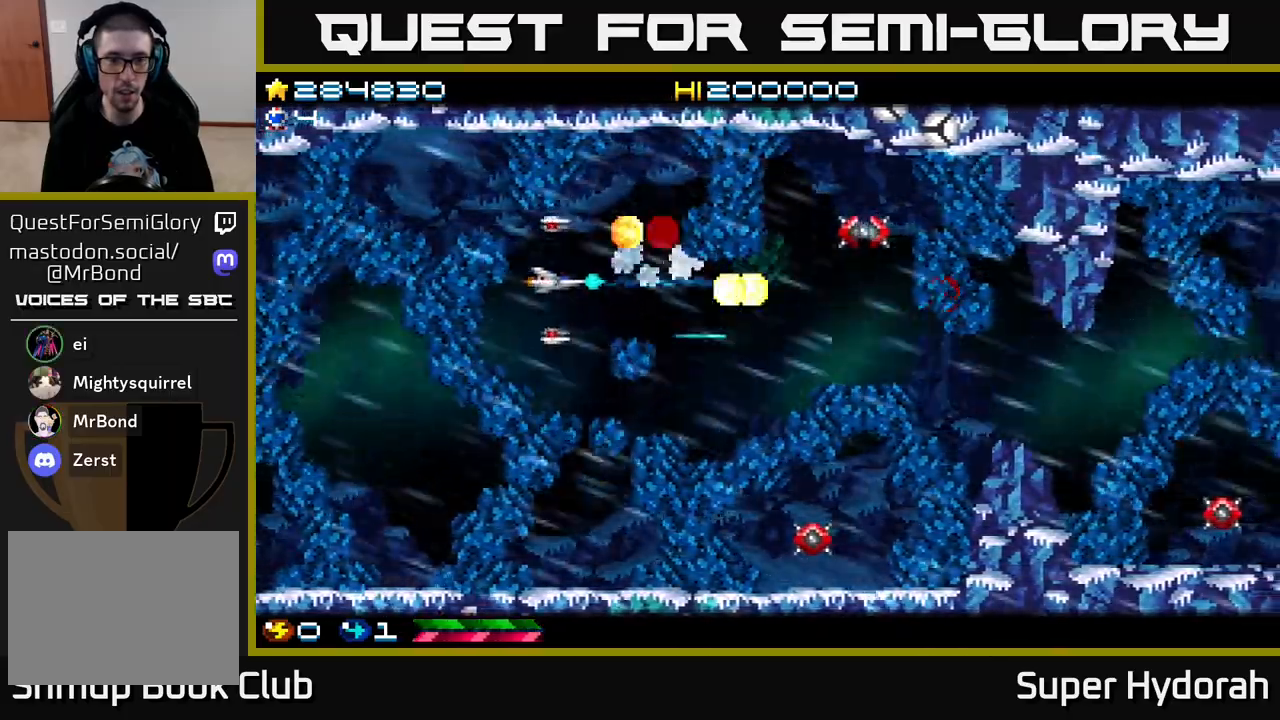
{"buttons": ["A"], "left_stick": "center", "events": [[200, "DPAD_UP", "up"], [217, "DPAD_RIGHT", "down"], [383, "DPAD_RIGHT", "up"]]}
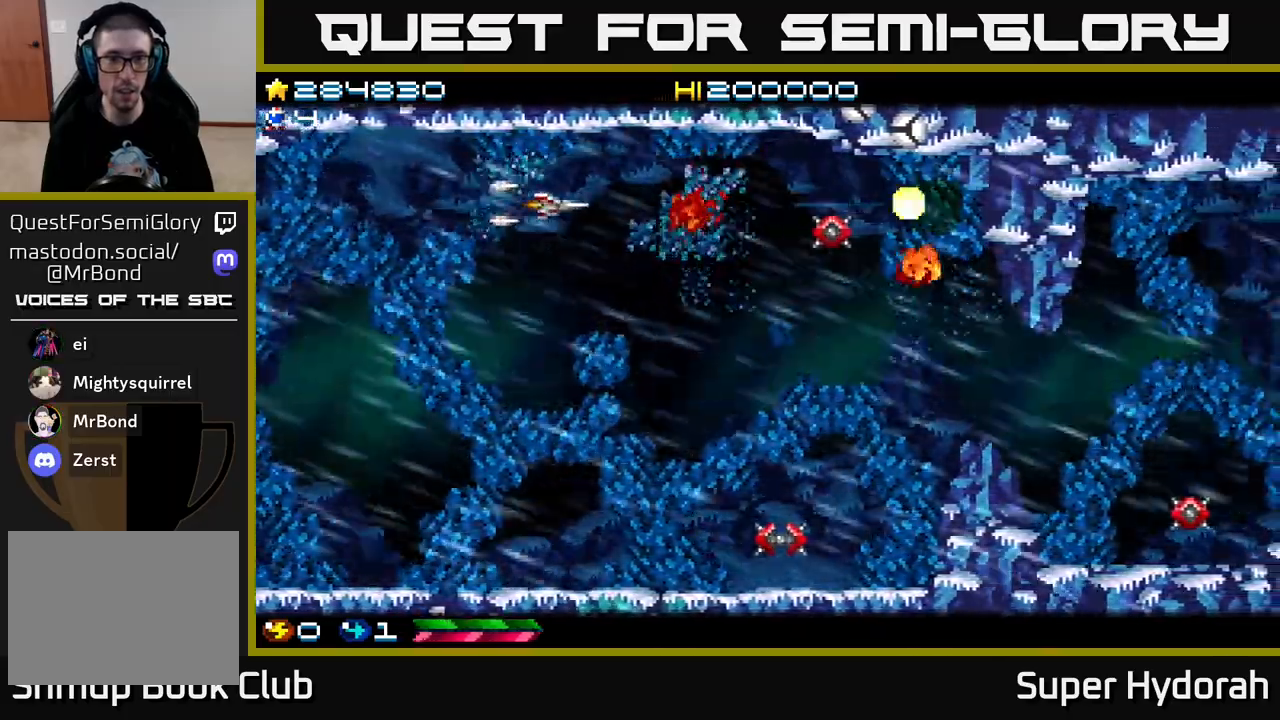
{"buttons": ["A", "DPAD_RIGHT"], "left_stick": "center", "events": [[67, "DPAD_DOWN", "down"], [67, "DPAD_RIGHT", "down"], [233, "DPAD_DOWN", "up"]]}
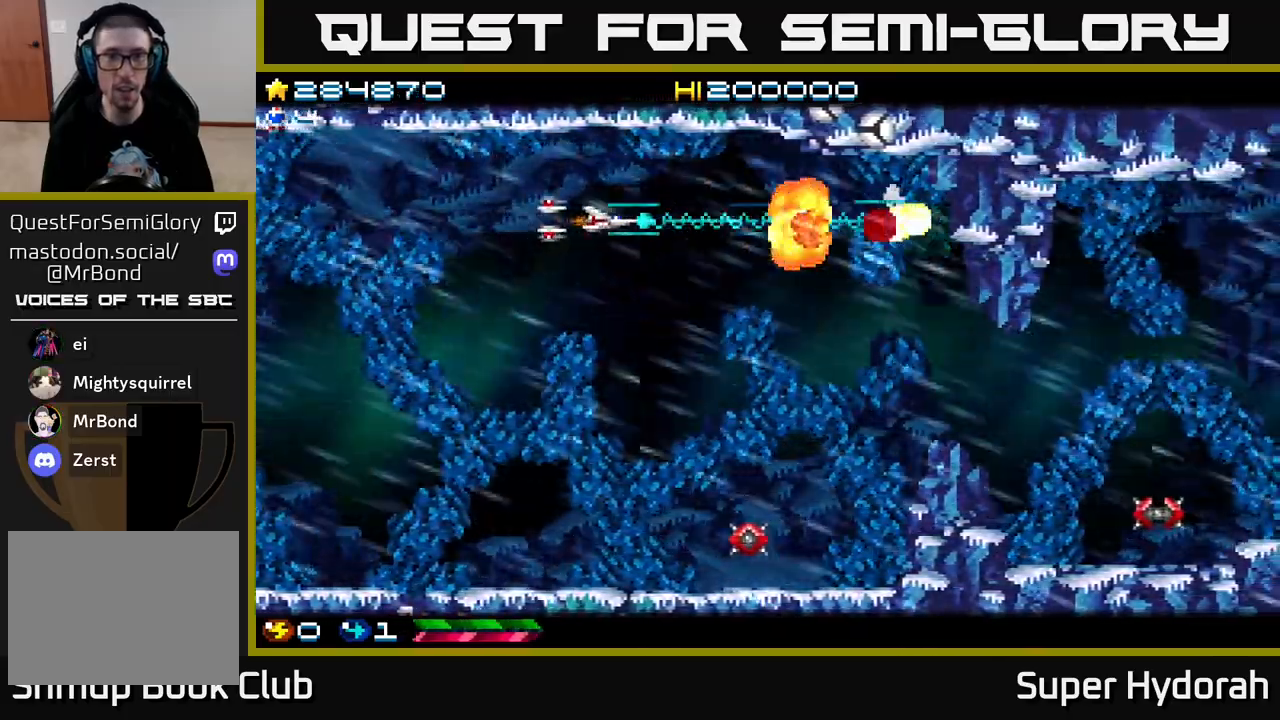
{"buttons": ["A", "DPAD_RIGHT"], "left_stick": "center", "events": []}
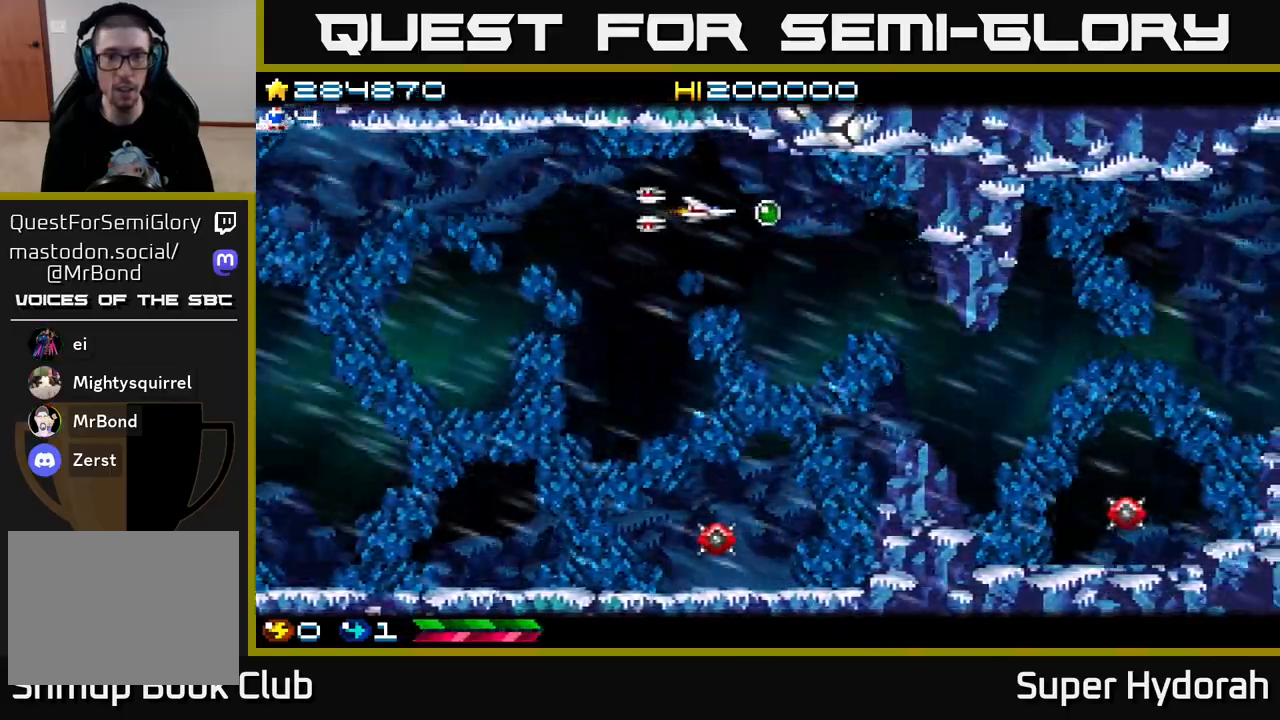
{"buttons": ["A", "DPAD_DOWN"], "left_stick": "center", "events": [[233, "DPAD_DOWN", "down"], [417, "DPAD_RIGHT", "up"]]}
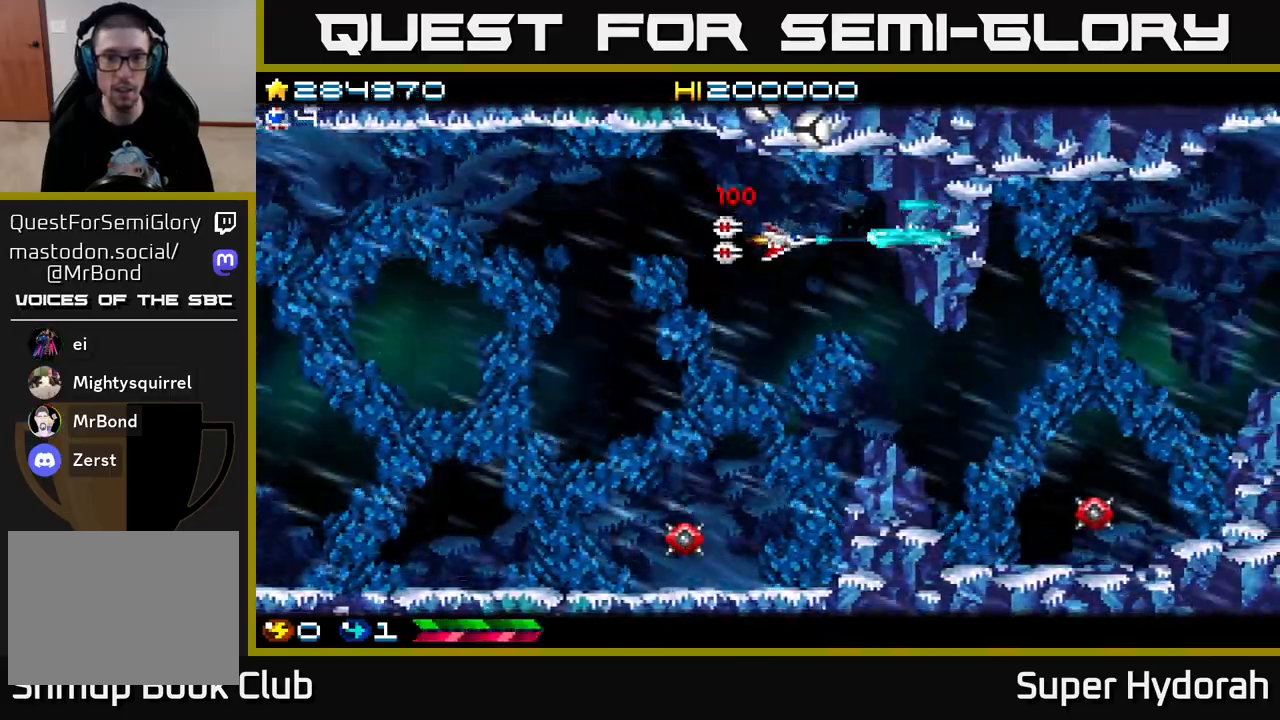
{"buttons": ["A"], "left_stick": "center", "events": [[17, "DPAD_DOWN", "up"], [233, "DPAD_DOWN", "down"], [417, "DPAD_DOWN", "up"]]}
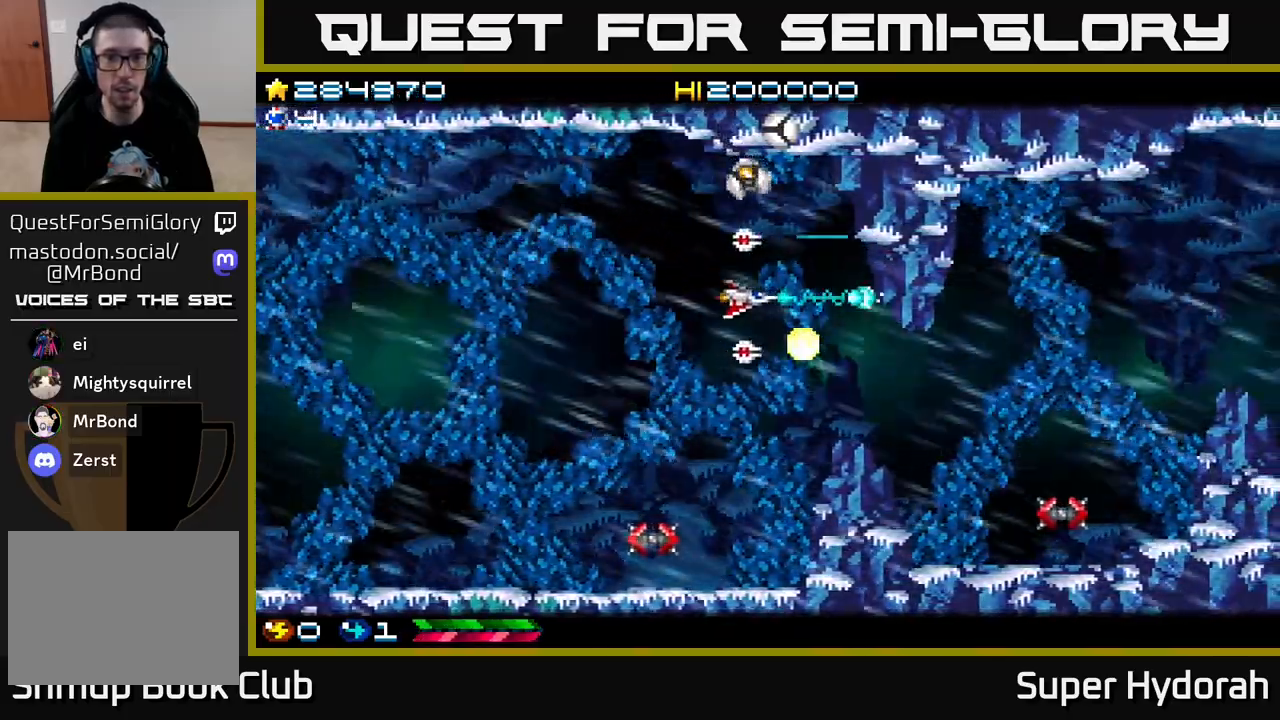
{"buttons": ["A"], "left_stick": "center", "events": [[83, "DPAD_DOWN", "down"], [183, "DPAD_DOWN", "up"], [283, "DPAD_LEFT", "down"], [400, "DPAD_LEFT", "up"]]}
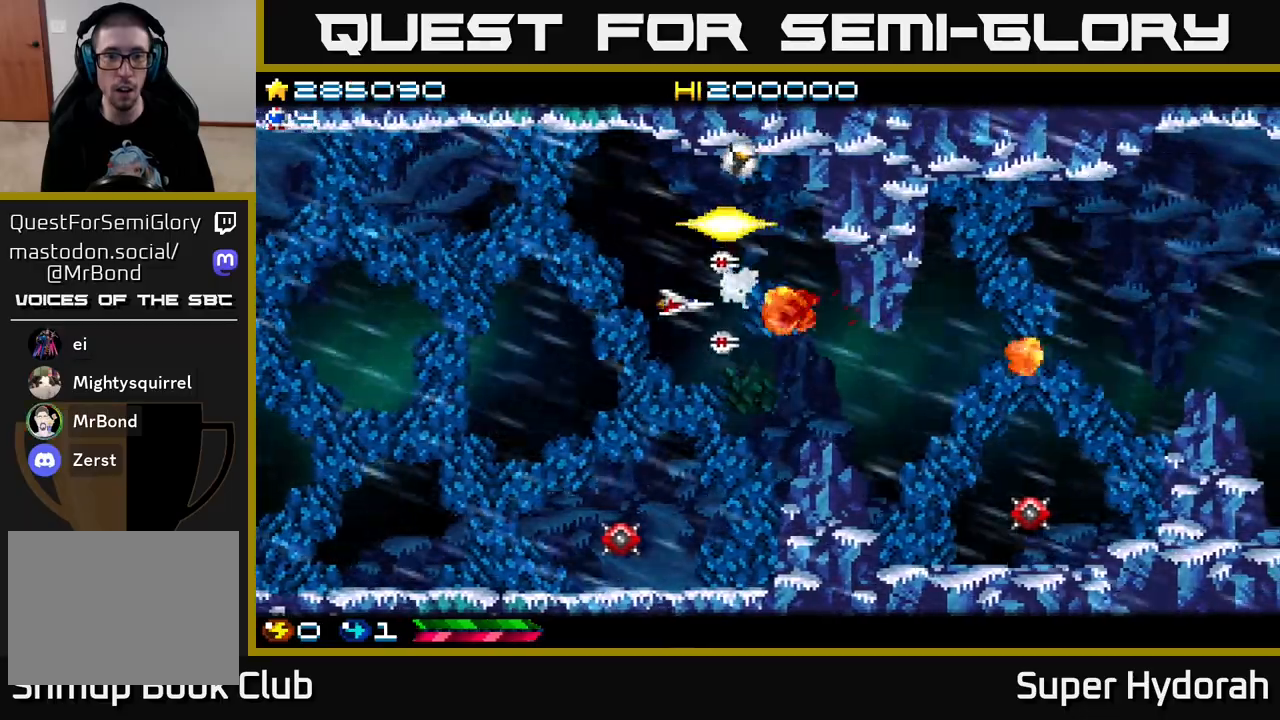
{"buttons": ["A", "DPAD_DOWN", "DPAD_RIGHT"], "left_stick": "center", "events": [[450, "DPAD_RIGHT", "down"], [500, "DPAD_DOWN", "down"]]}
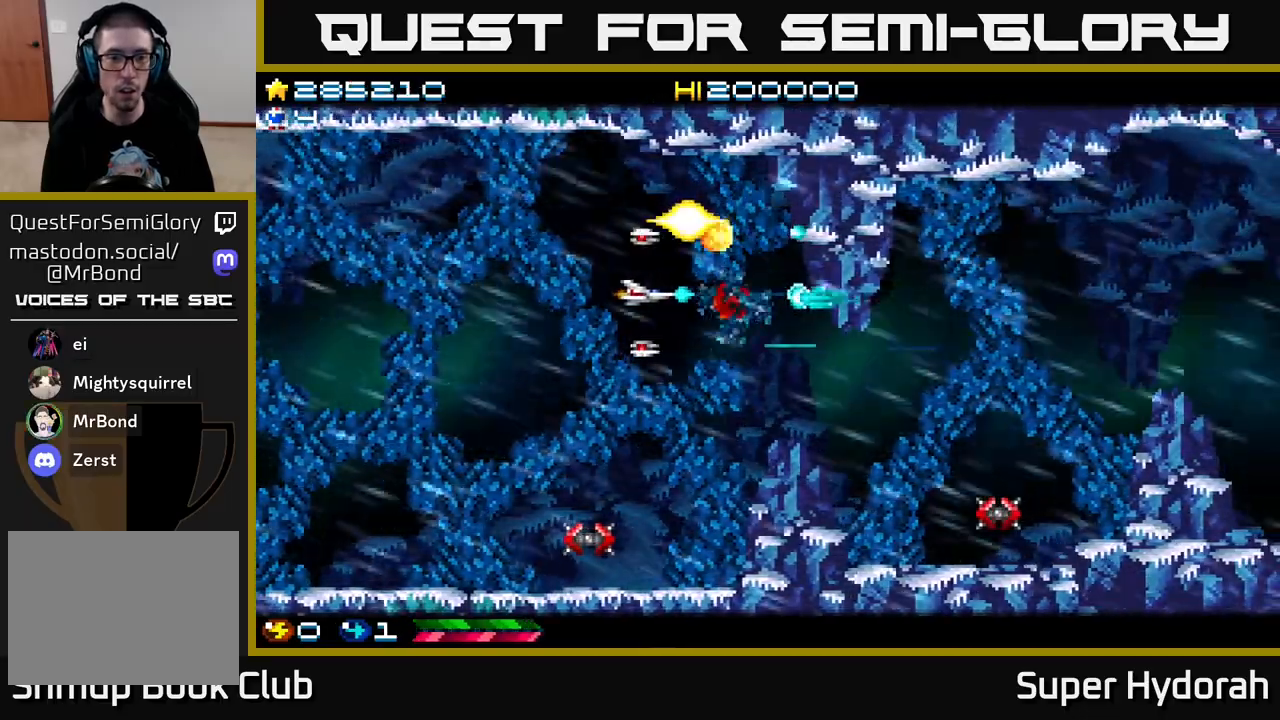
{"buttons": ["A", "DPAD_DOWN"], "left_stick": "center", "events": [[17, "DPAD_RIGHT", "up"], [67, "DPAD_DOWN", "up"], [217, "DPAD_DOWN", "down"], [350, "DPAD_DOWN", "up"], [467, "DPAD_DOWN", "down"]]}
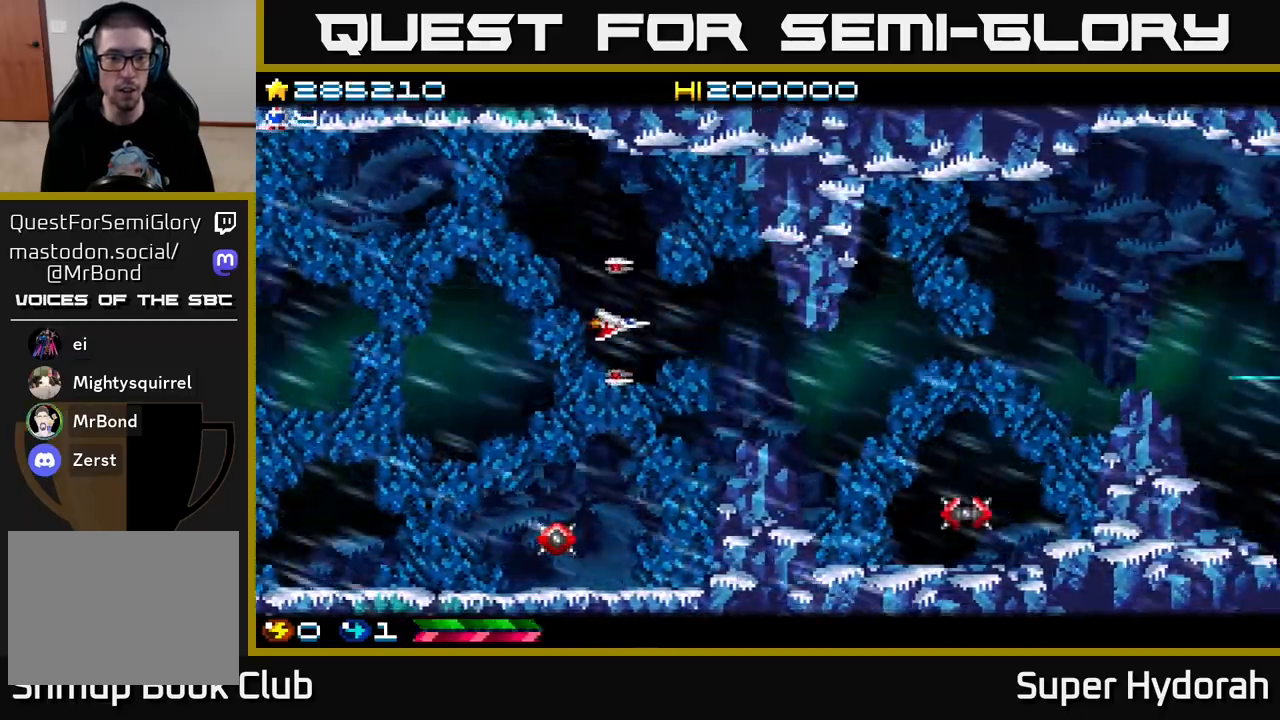
{"buttons": ["A", "DPAD_DOWN", "DPAD_RIGHT"], "left_stick": "center", "events": [[100, "DPAD_DOWN", "up"], [100, "DPAD_RIGHT", "down"], [267, "DPAD_UP", "down"], [367, "DPAD_UP", "up"], [467, "DPAD_DOWN", "down"]]}
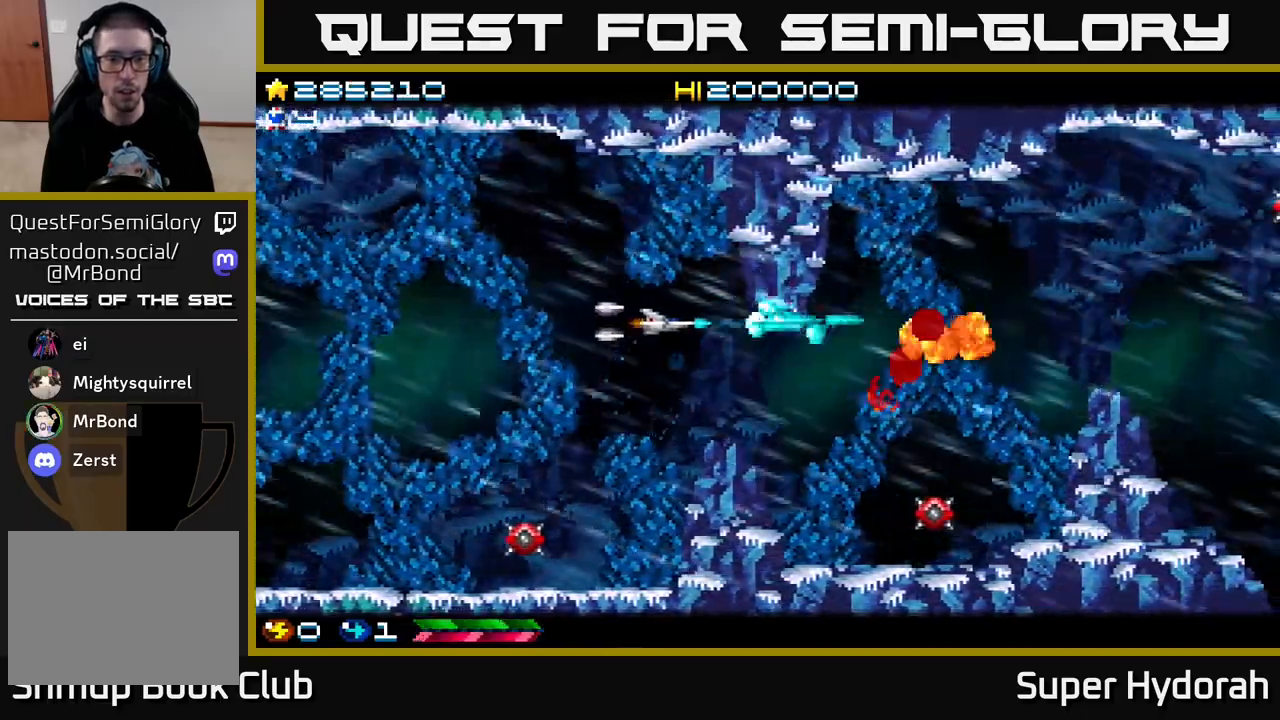
{"buttons": ["A"], "left_stick": "center", "events": [[383, "DPAD_RIGHT", "up"], [400, "DPAD_DOWN", "up"]]}